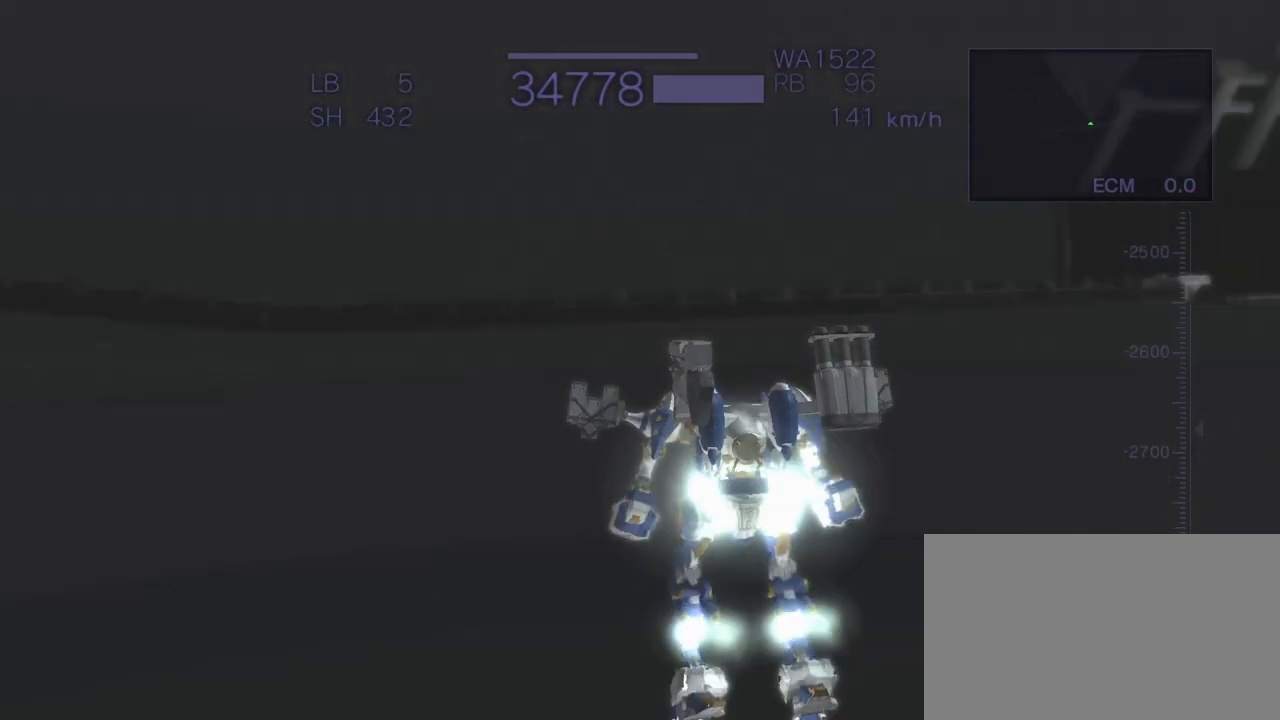
Gameplay with a controller (arcade stick); each line is a JSON object with the inputs held at the frame after it. "events" lists button and stick changes between this image and that frame as [ms after this image, input, new state], when the widget could be followed in between. Not read: L3 R3.
{"buttons": ["CROSS", "TRIANGLE"], "left_stick": "center", "events": [[150, "TRIANGLE", "down"]]}
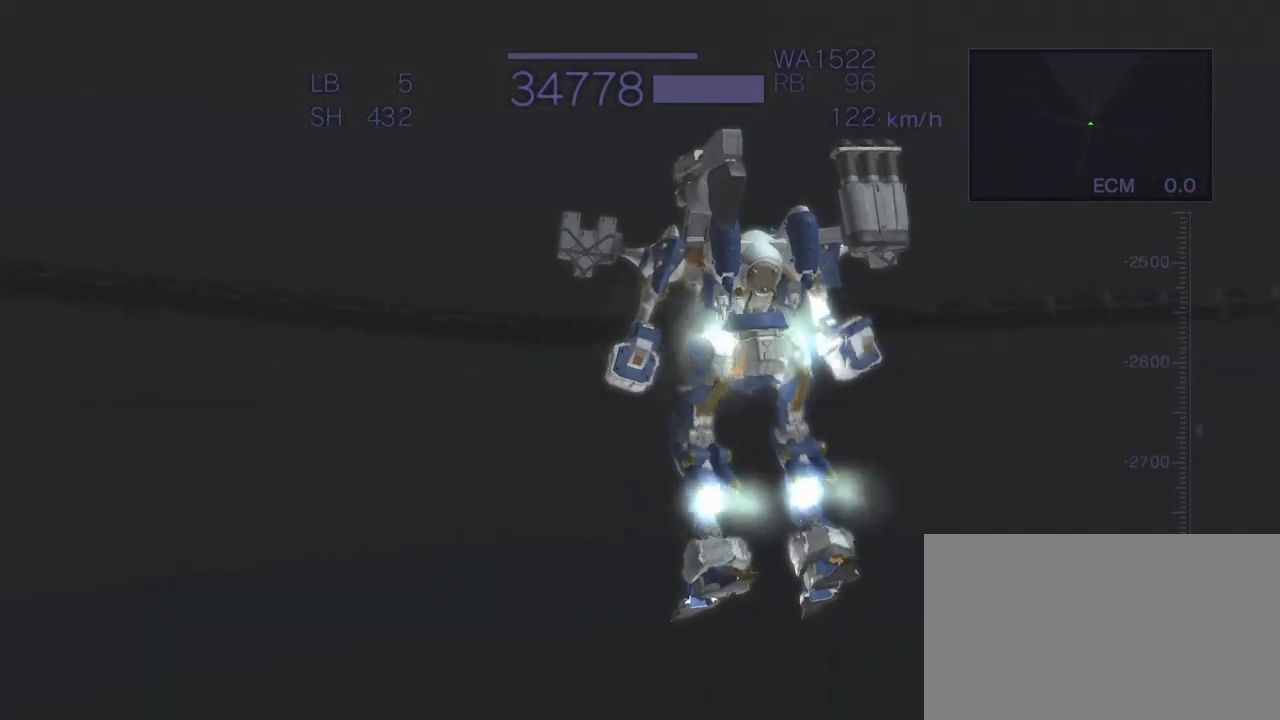
{"buttons": ["CROSS", "TRIANGLE"], "left_stick": "left", "events": [[50, "TRIANGLE", "up"], [300, "TRIANGLE", "down"], [300, "left_stick", "left"]]}
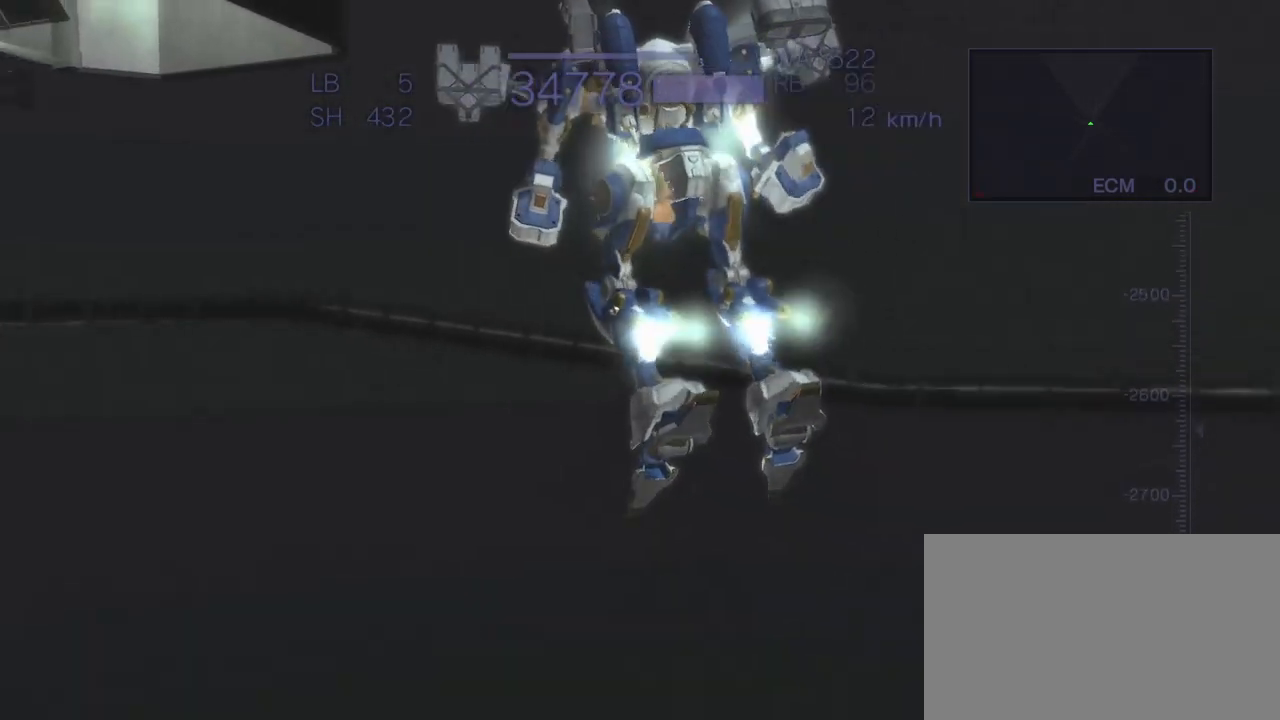
{"buttons": [], "left_stick": "center", "events": [[100, "TRIANGLE", "up"], [117, "CROSS", "up"], [200, "left_stick", "center"]]}
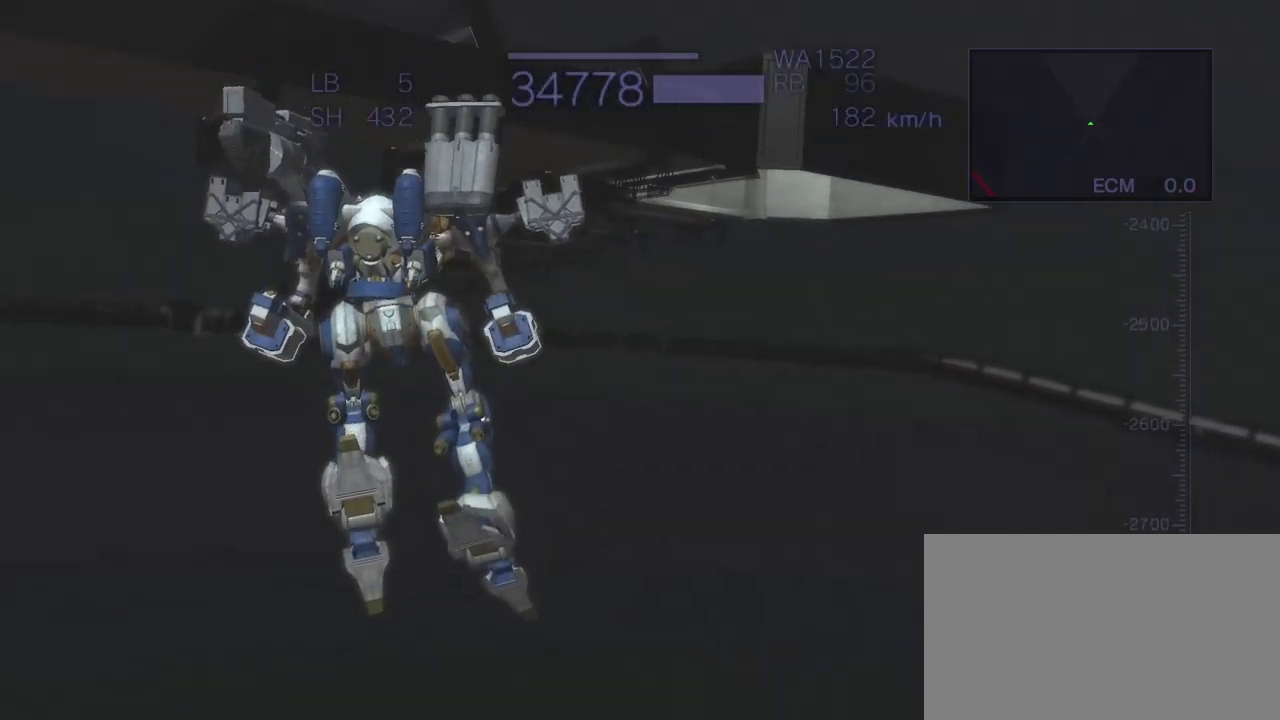
{"buttons": ["CROSS"], "left_stick": "center", "events": [[183, "CROSS", "down"]]}
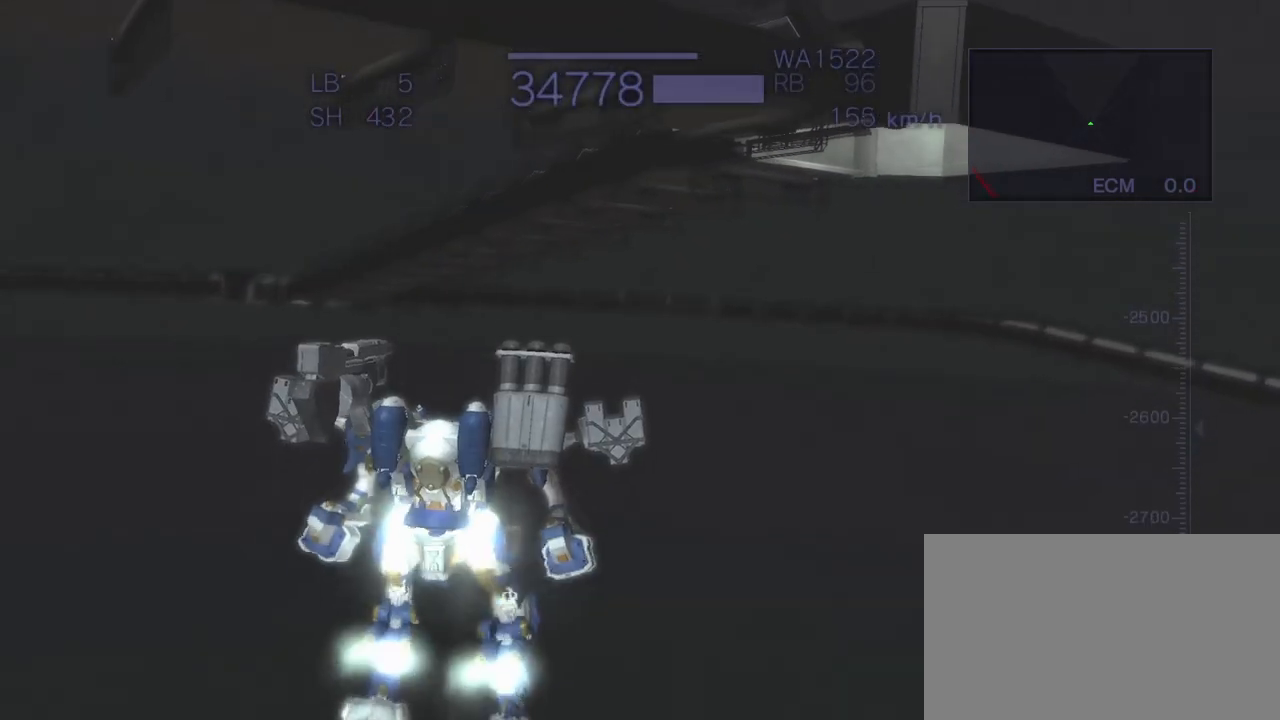
{"buttons": ["CROSS", "TRIANGLE"], "left_stick": "center", "events": [[33, "CROSS", "up"], [283, "CROSS", "down"], [383, "TRIANGLE", "down"]]}
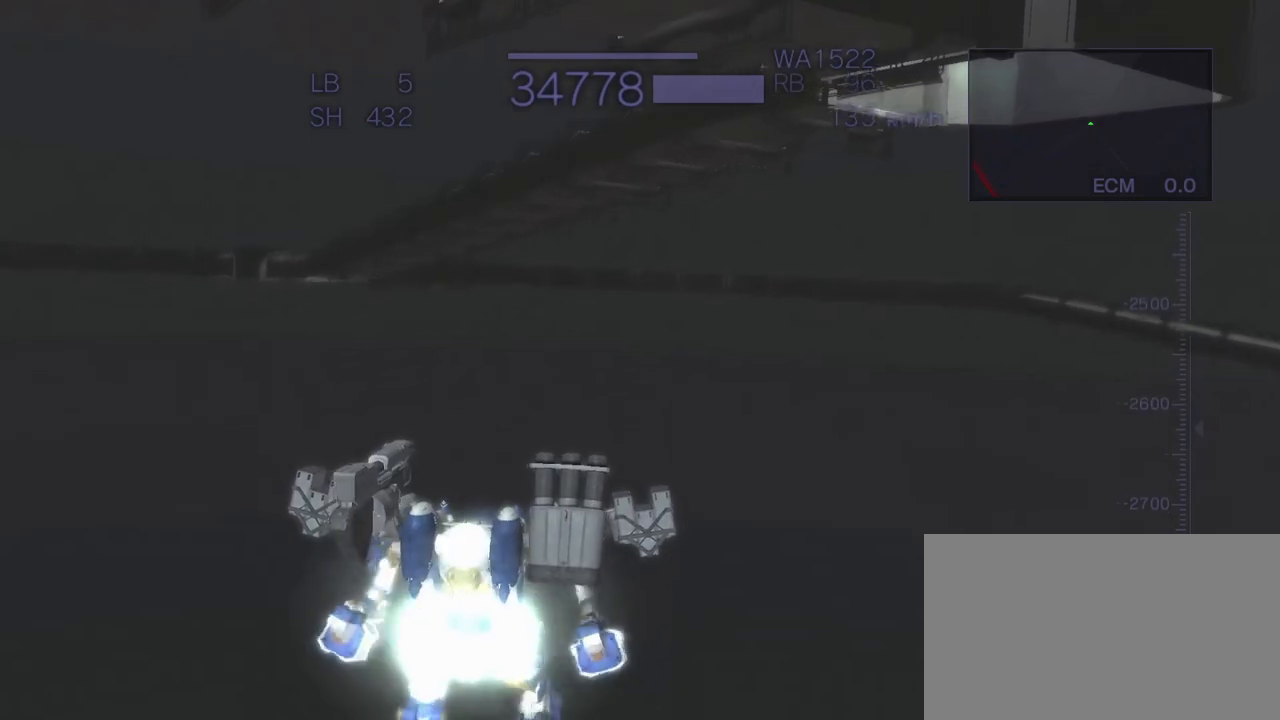
{"buttons": ["CROSS", "TRIANGLE"], "left_stick": "center", "events": [[17, "CROSS", "up"], [33, "TRIANGLE", "up"], [167, "CROSS", "down"], [233, "left_stick", "down"], [300, "TRIANGLE", "down"], [433, "left_stick", "center"]]}
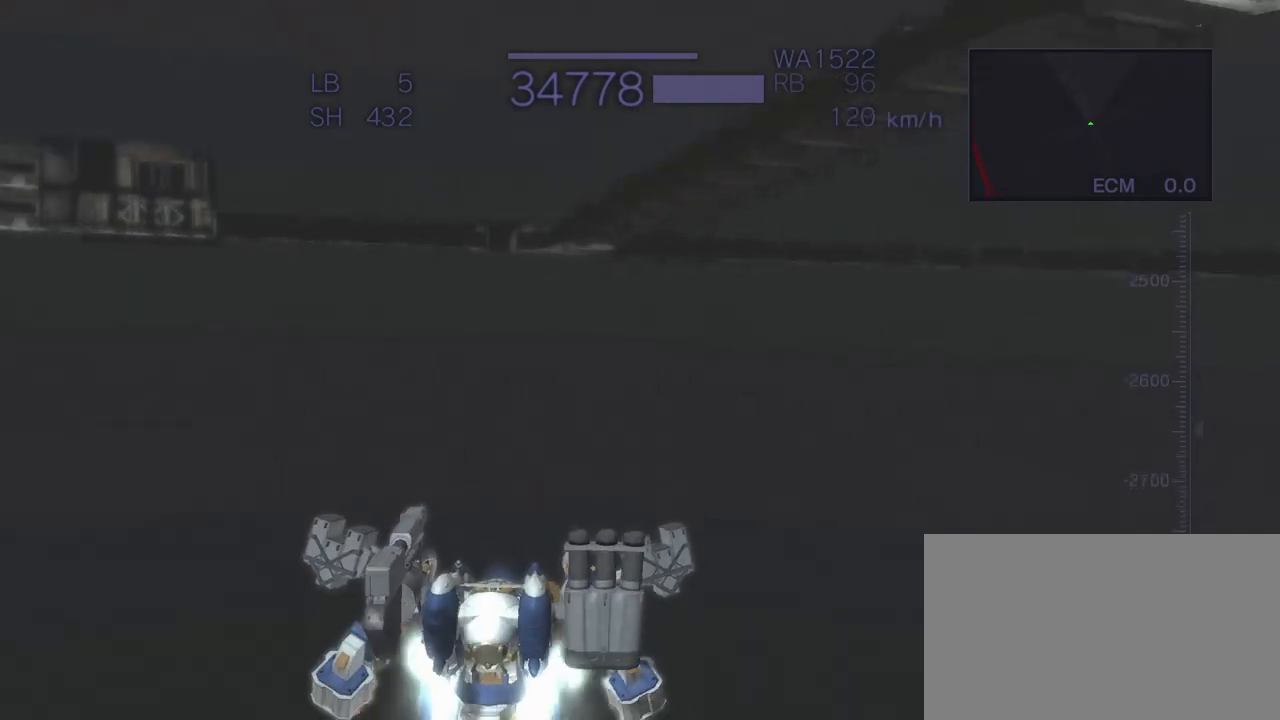
{"buttons": ["CROSS", "TRIANGLE"], "left_stick": "center", "events": [[33, "TRIANGLE", "up"], [300, "TRIANGLE", "down"]]}
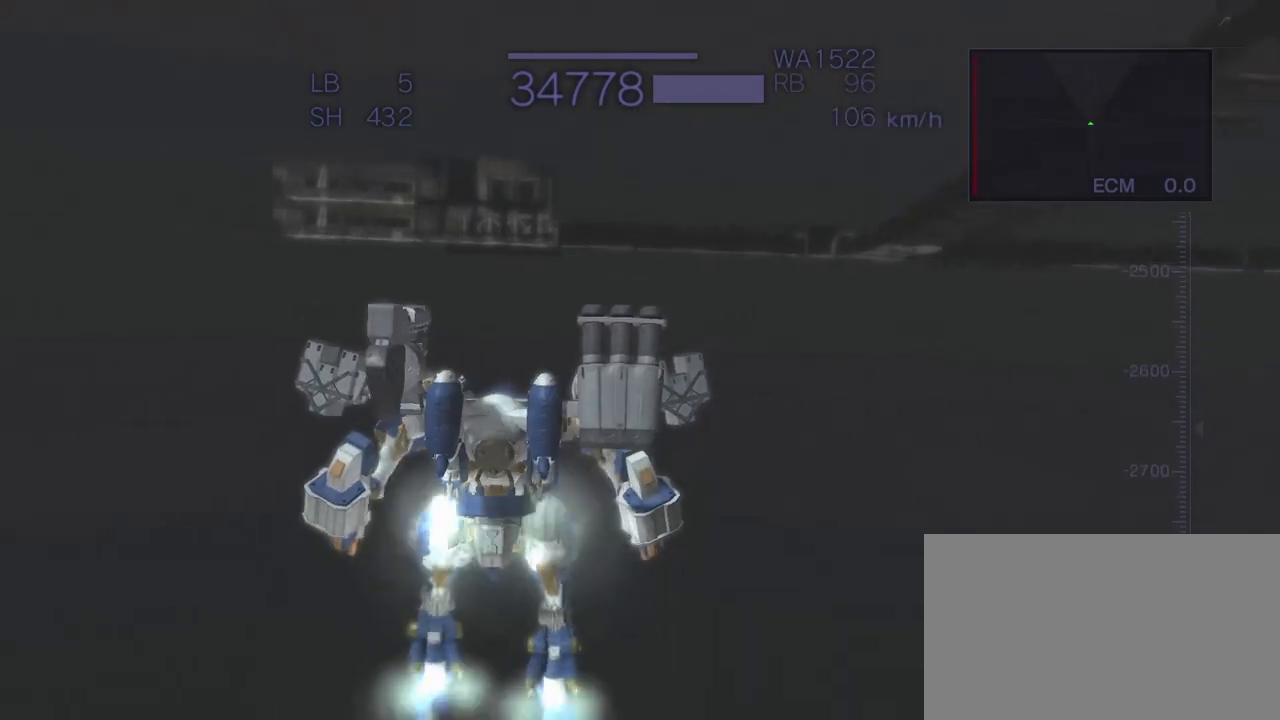
{"buttons": ["CROSS"], "left_stick": "up"}
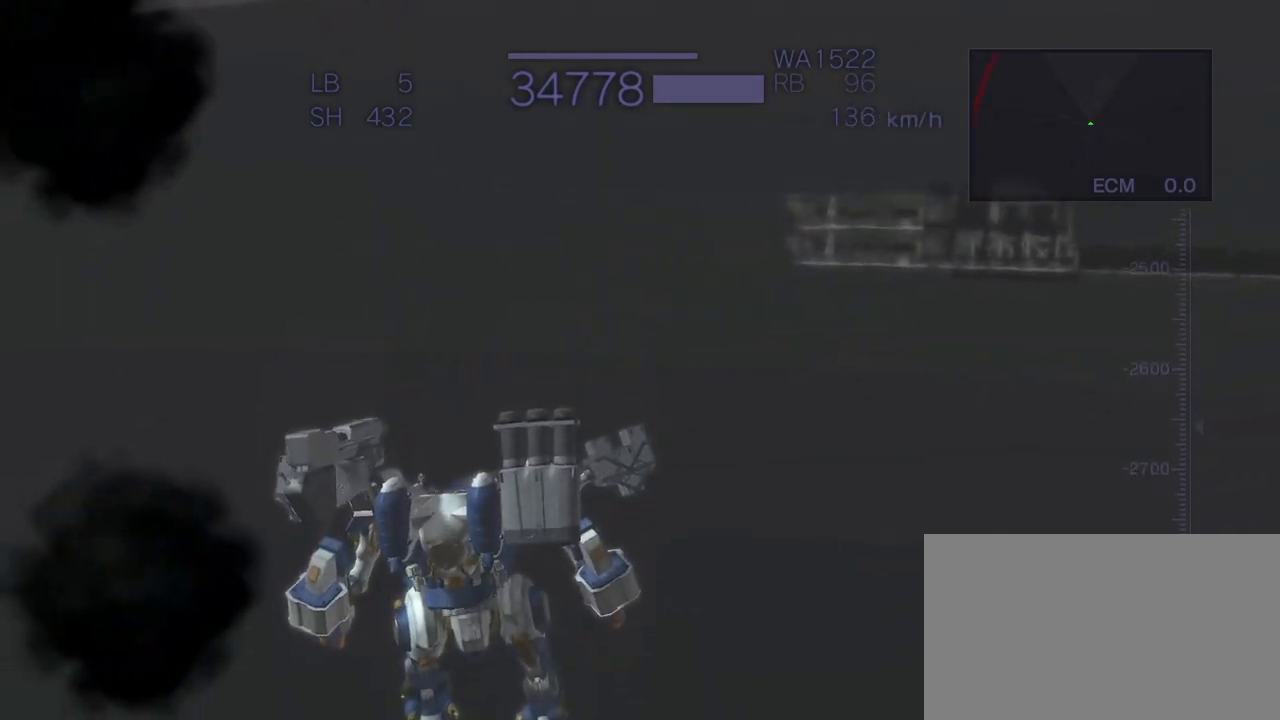
{"buttons": ["CROSS"], "left_stick": "center", "events": [[100, "TRIANGLE", "down"], [483, "left_stick", "center"], [500, "TRIANGLE", "up"]]}
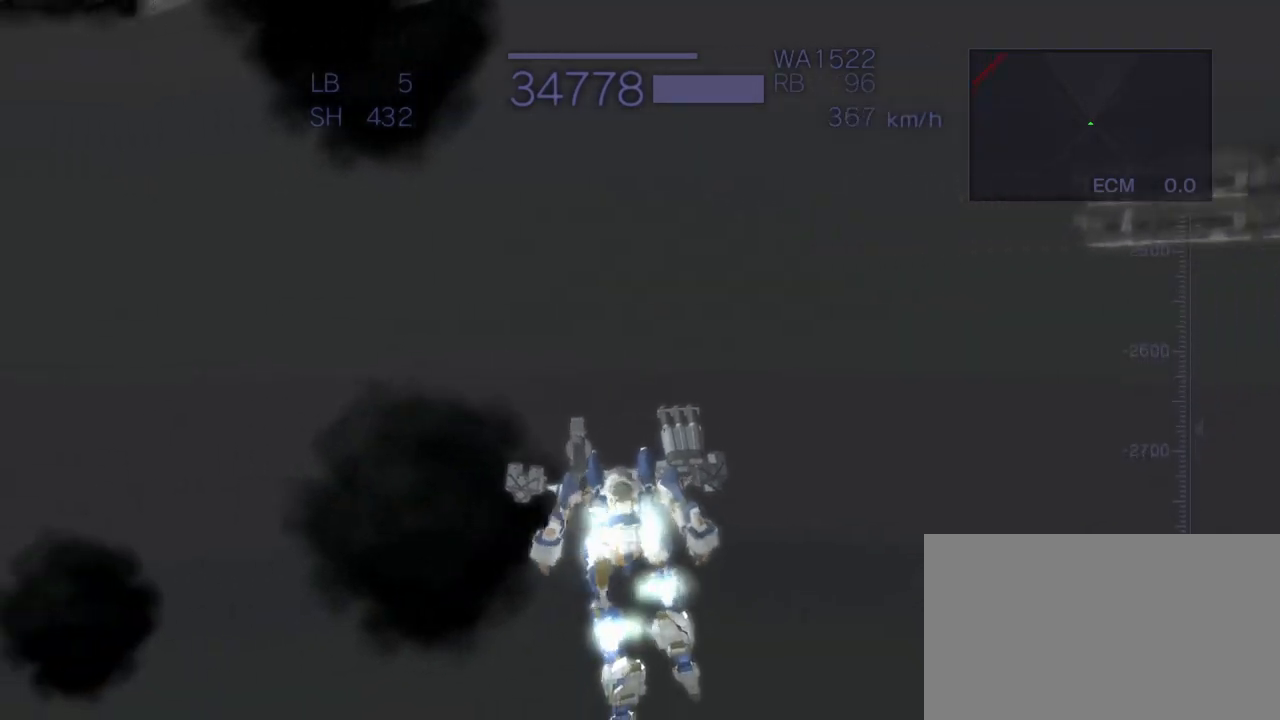
{"buttons": ["CROSS", "R1"], "left_stick": "center", "events": [[400, "R1", "down"]]}
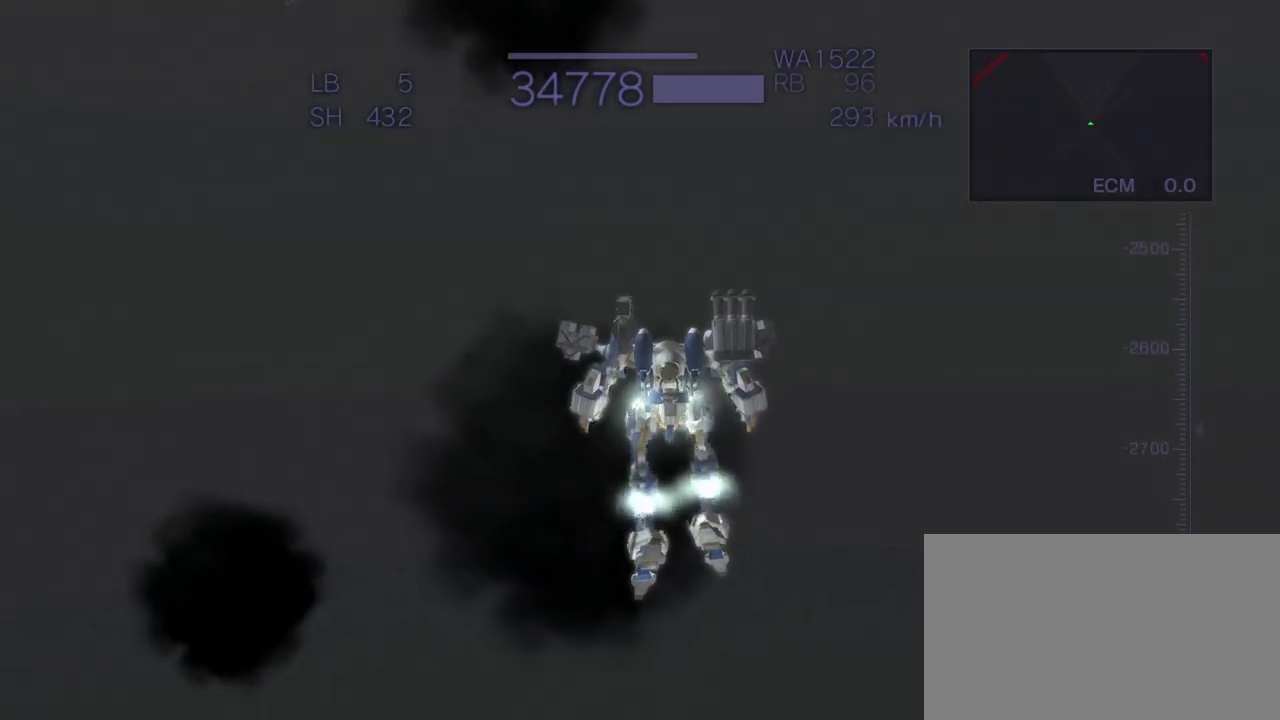
{"buttons": ["CROSS", "R1"], "left_stick": "right", "events": [[100, "left_stick", "right"]]}
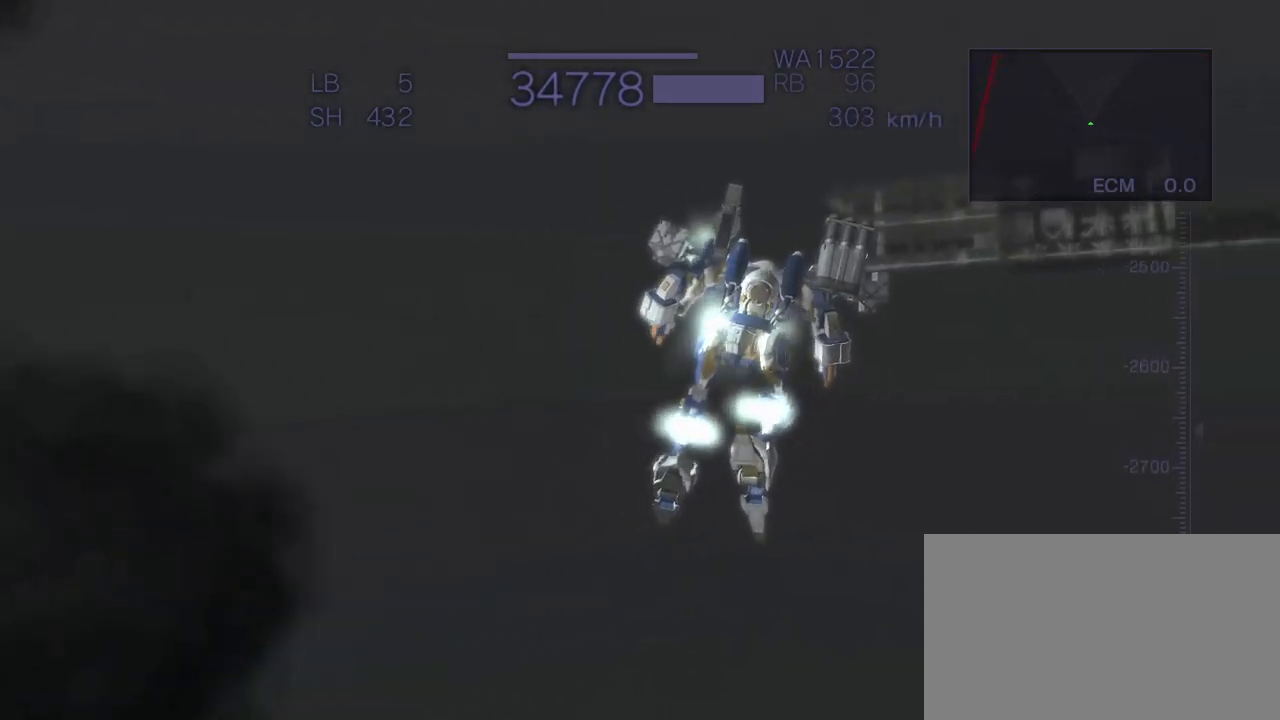
{"buttons": ["CROSS"], "left_stick": "up", "events": [[17, "left_stick", "up"], [183, "SQUARE", "down"], [400, "R1", "up"], [400, "SQUARE", "up"]]}
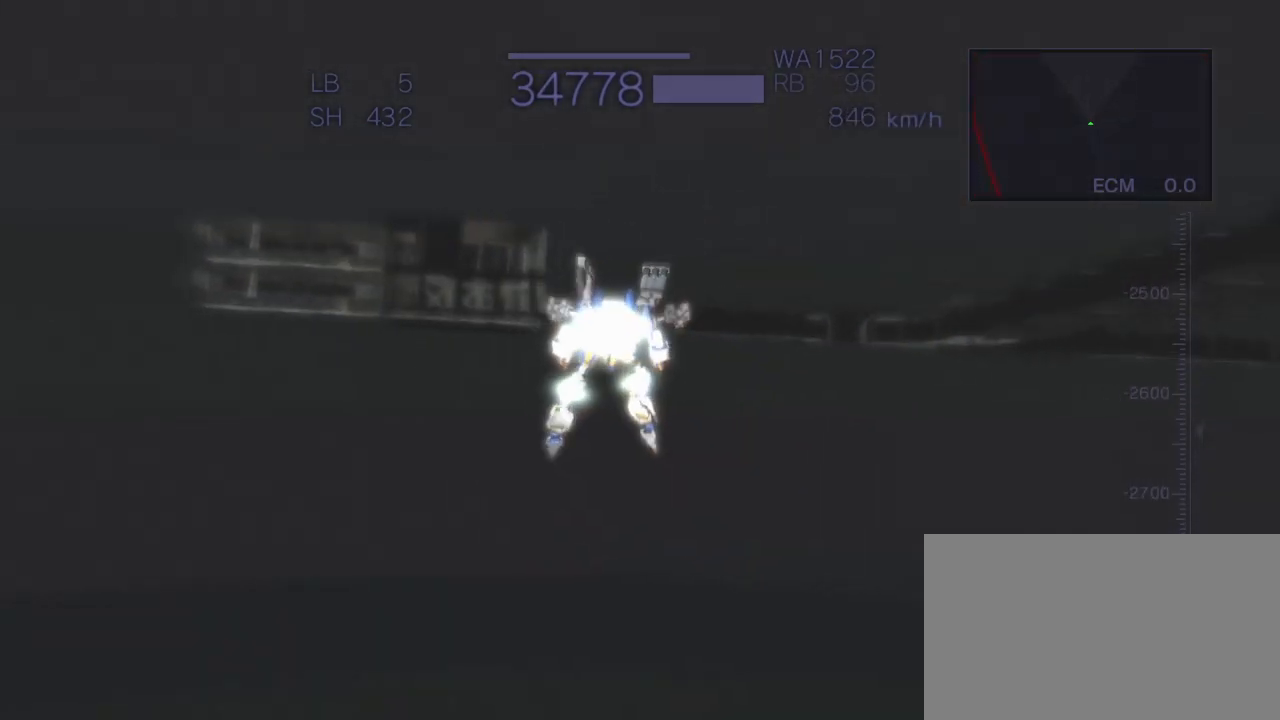
{"buttons": ["CROSS", "R1"], "left_stick": "left", "events": [[67, "left_stick", "center"], [233, "left_stick", "left"], [367, "SQUARE", "down"], [483, "R1", "down"], [500, "SQUARE", "up"]]}
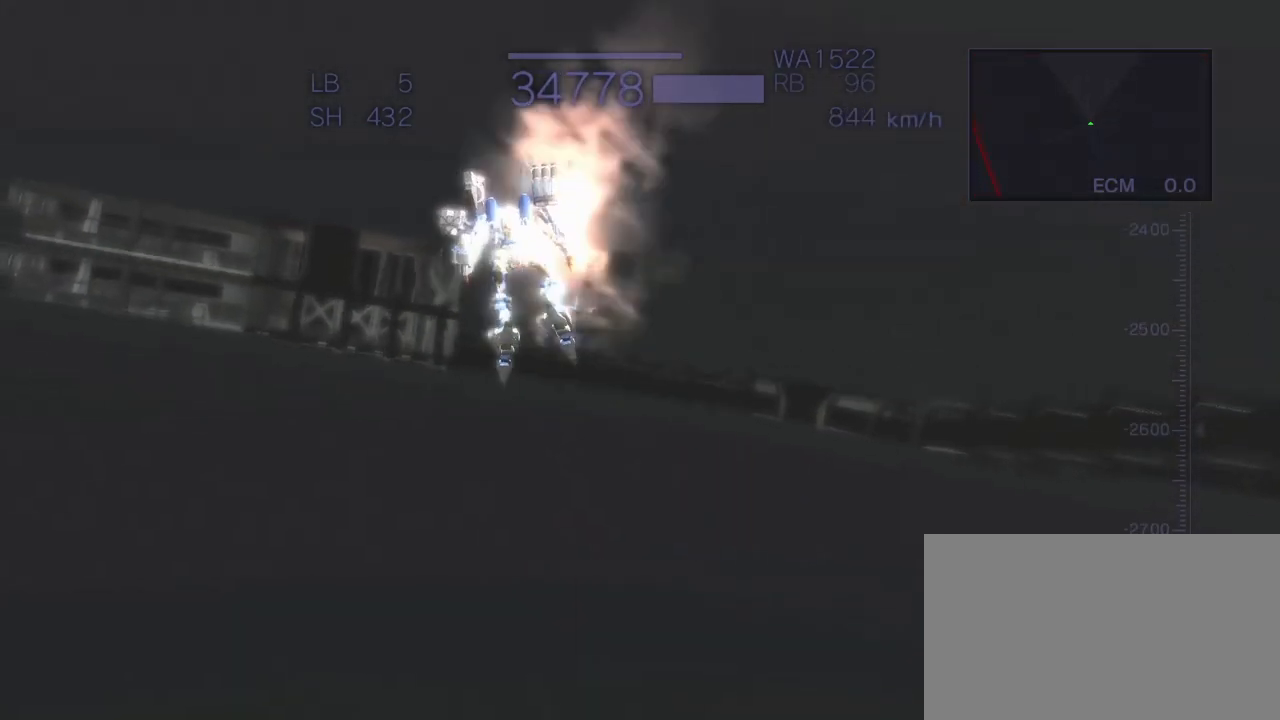
{"buttons": [], "left_stick": "center", "events": [[50, "left_stick", "up-left"], [83, "R1", "up"], [233, "left_stick", "center"], [417, "CROSS", "up"]]}
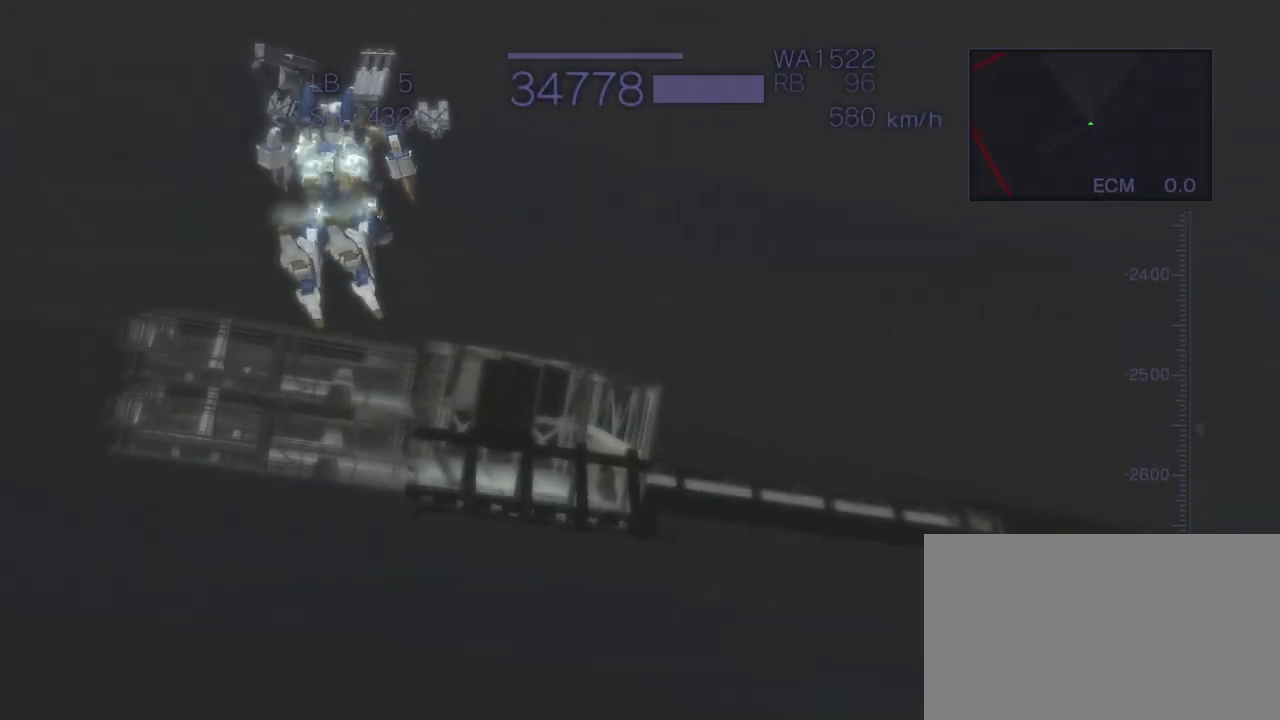
{"buttons": ["R1"], "left_stick": "center", "events": [[367, "R1", "down"]]}
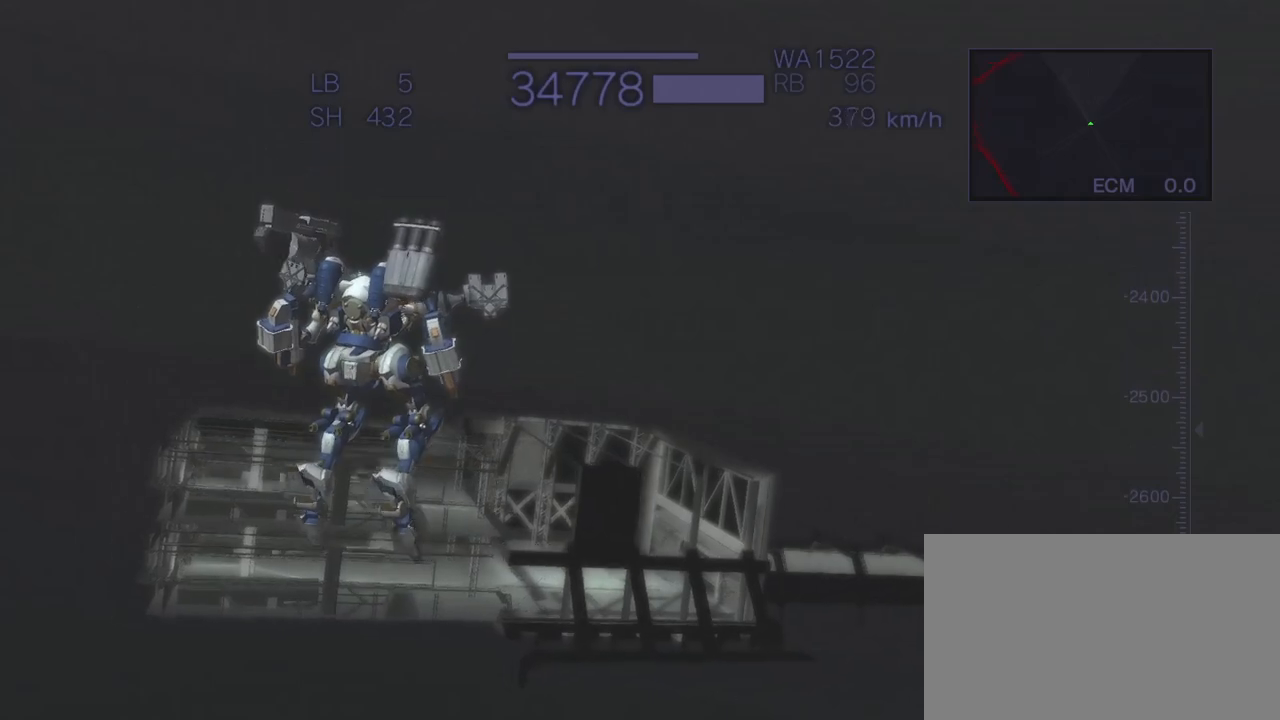
{"buttons": ["CROSS", "R1"], "left_stick": "center", "events": [[417, "CROSS", "down"]]}
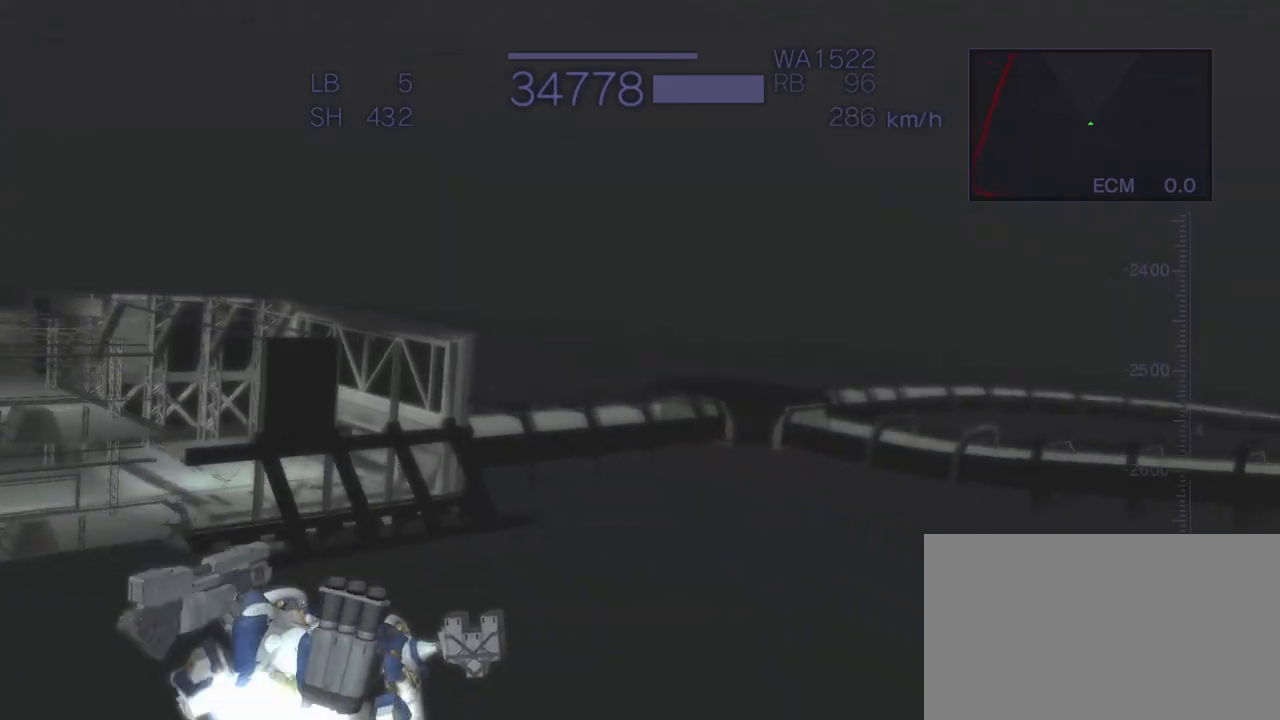
{"buttons": ["CROSS", "R1"], "left_stick": "center", "events": [[100, "left_stick", "right"], [333, "left_stick", "center"]]}
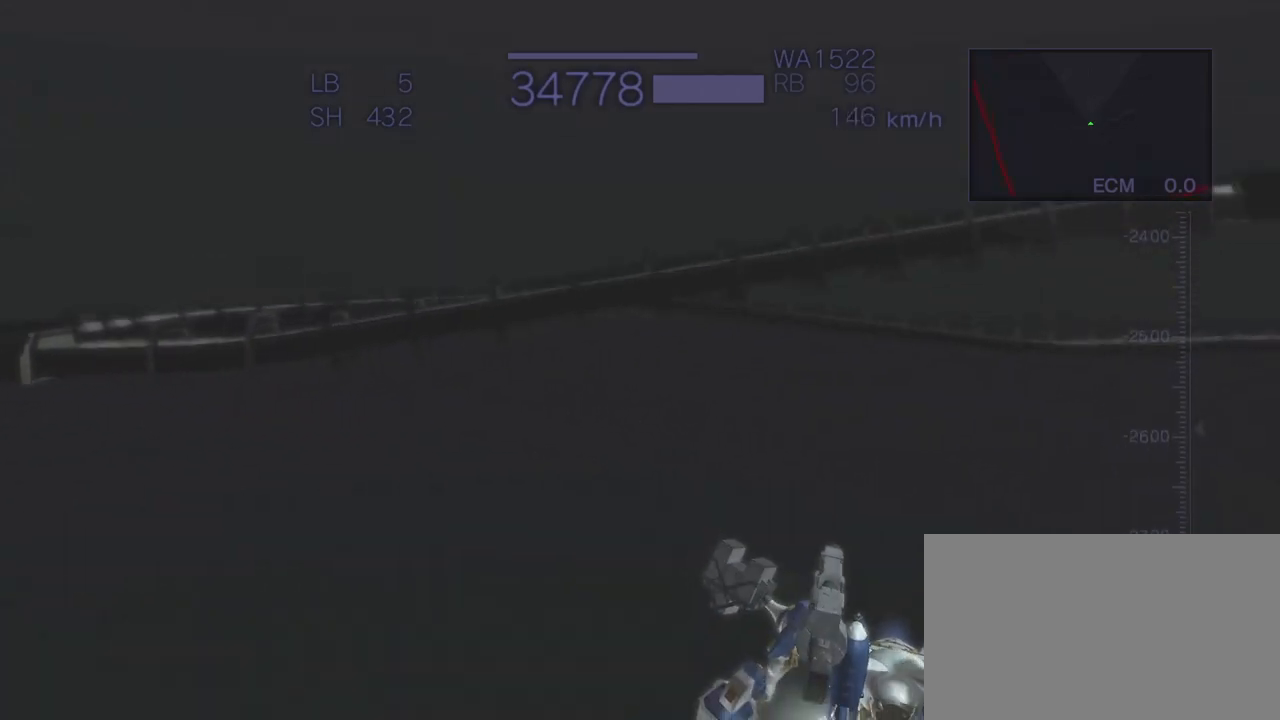
{"buttons": ["CROSS", "R1"], "left_stick": "right", "events": [[450, "left_stick", "right"]]}
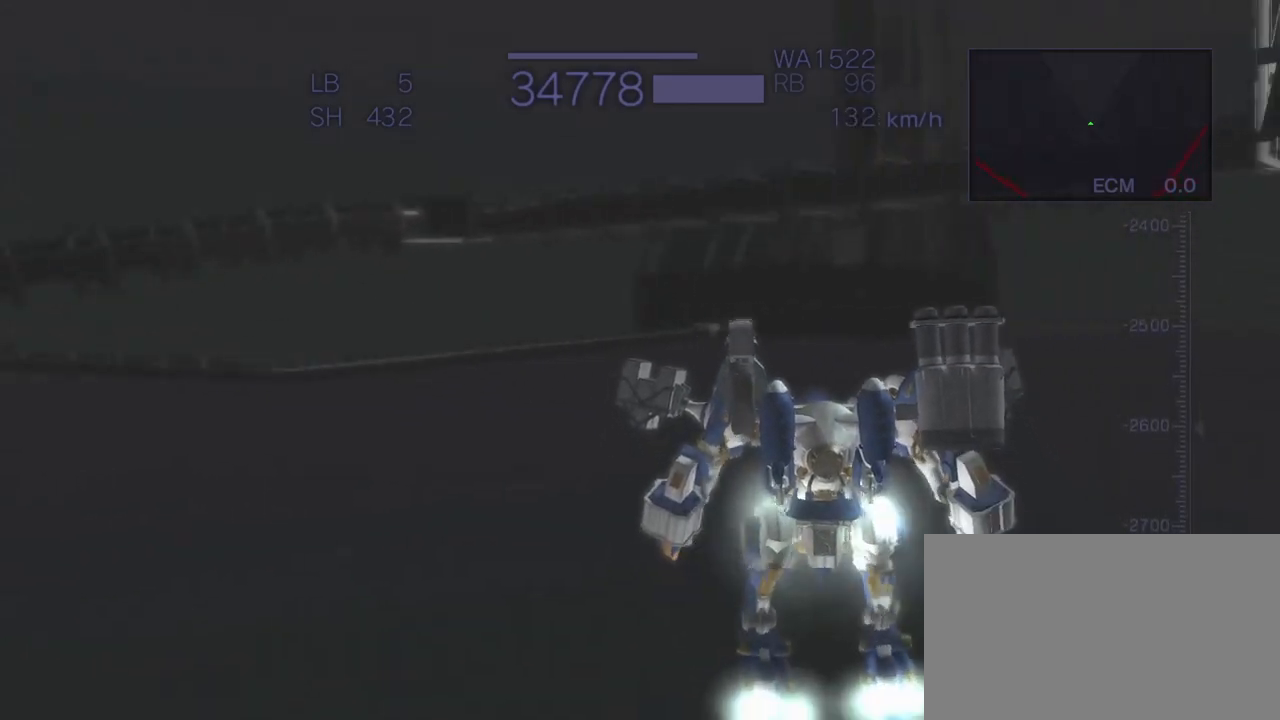
{"buttons": [], "left_stick": "center", "events": [[150, "left_stick", "center"], [433, "CROSS", "up"], [467, "R1", "up"]]}
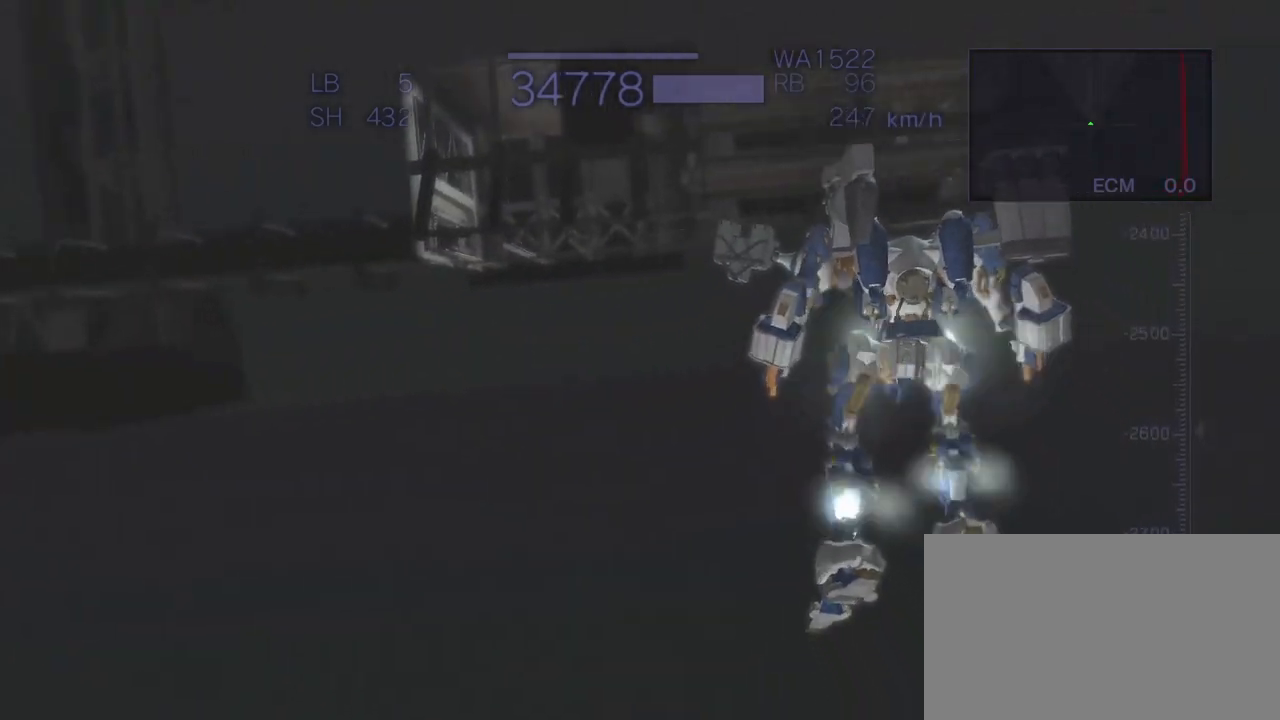
{"buttons": ["CROSS"], "left_stick": "left", "events": [[167, "CROSS", "down"], [433, "left_stick", "left"]]}
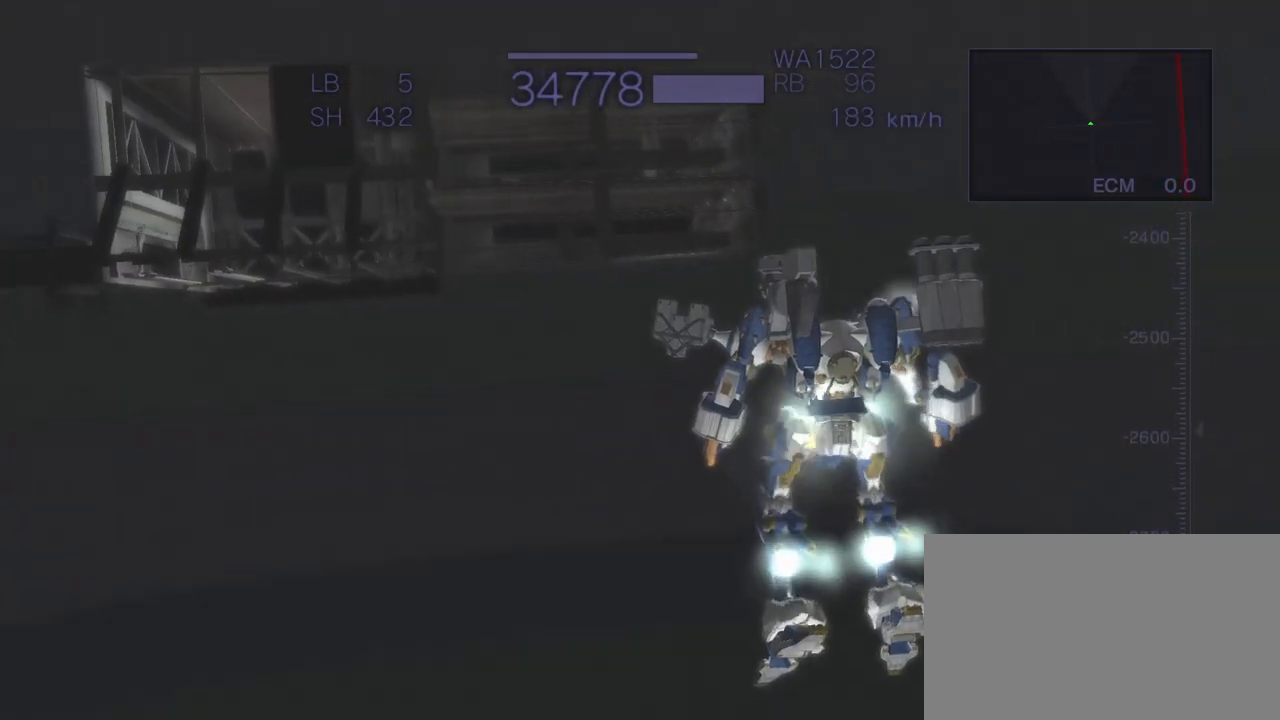
{"buttons": ["CROSS"], "left_stick": "left", "events": []}
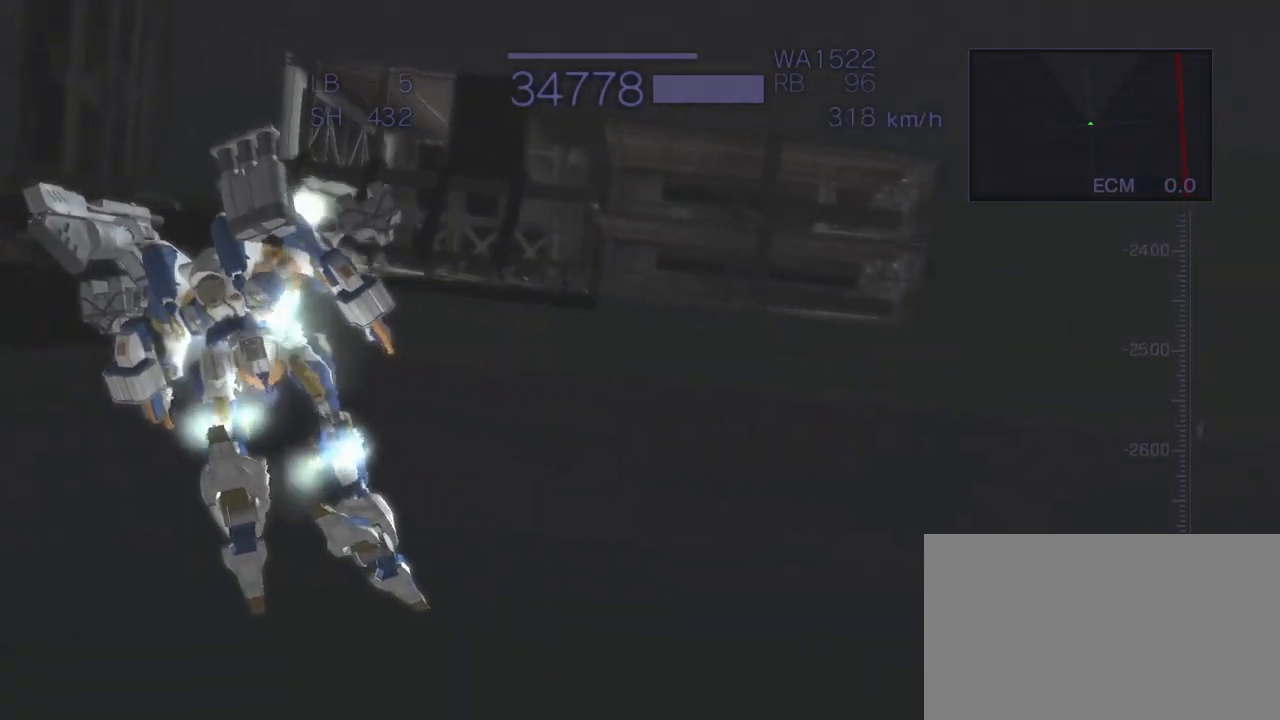
{"buttons": ["CROSS"], "left_stick": "left", "events": []}
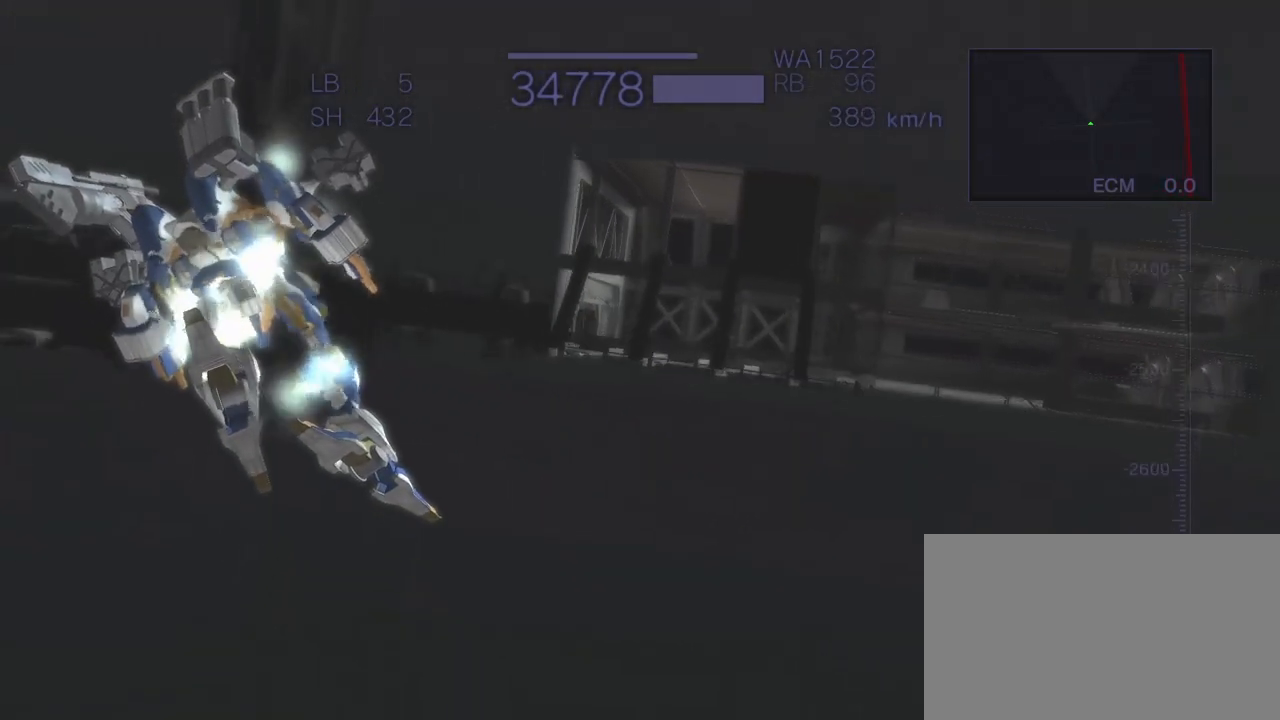
{"buttons": ["CROSS"], "left_stick": "left", "events": []}
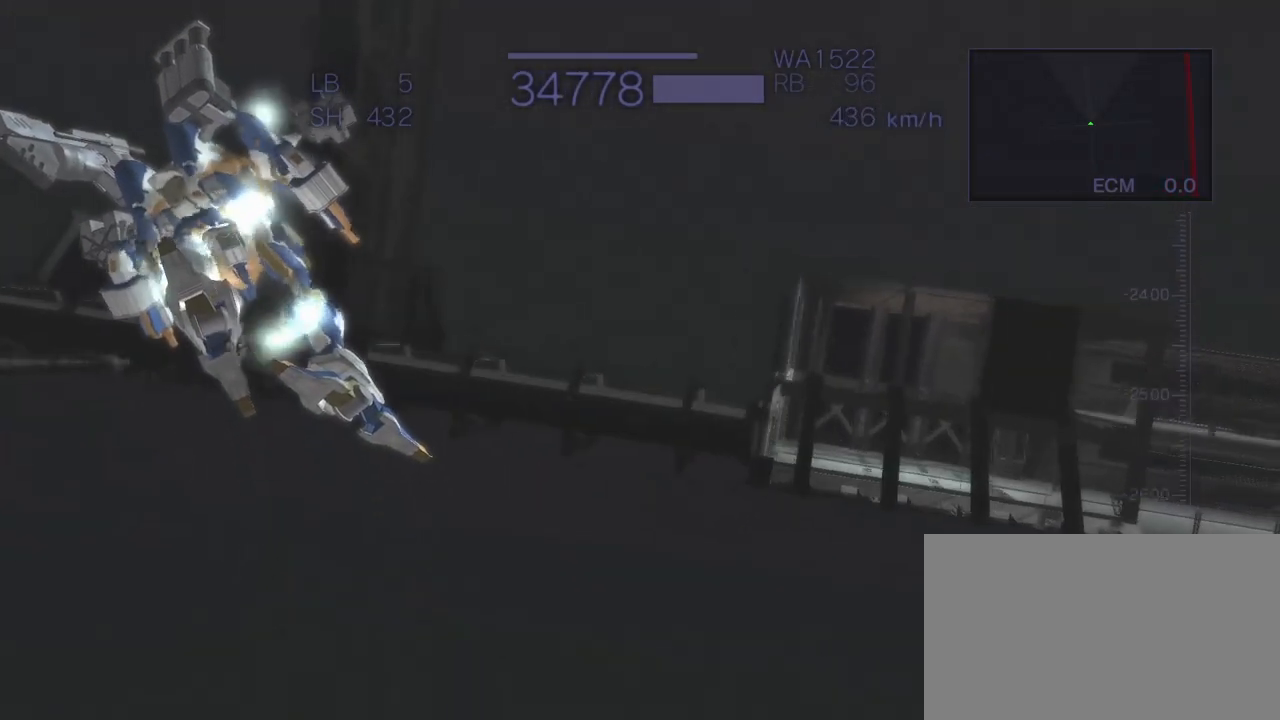
{"buttons": ["CROSS"], "left_stick": "center", "events": [[50, "SQUARE", "down"], [383, "SQUARE", "up"], [400, "left_stick", "center"]]}
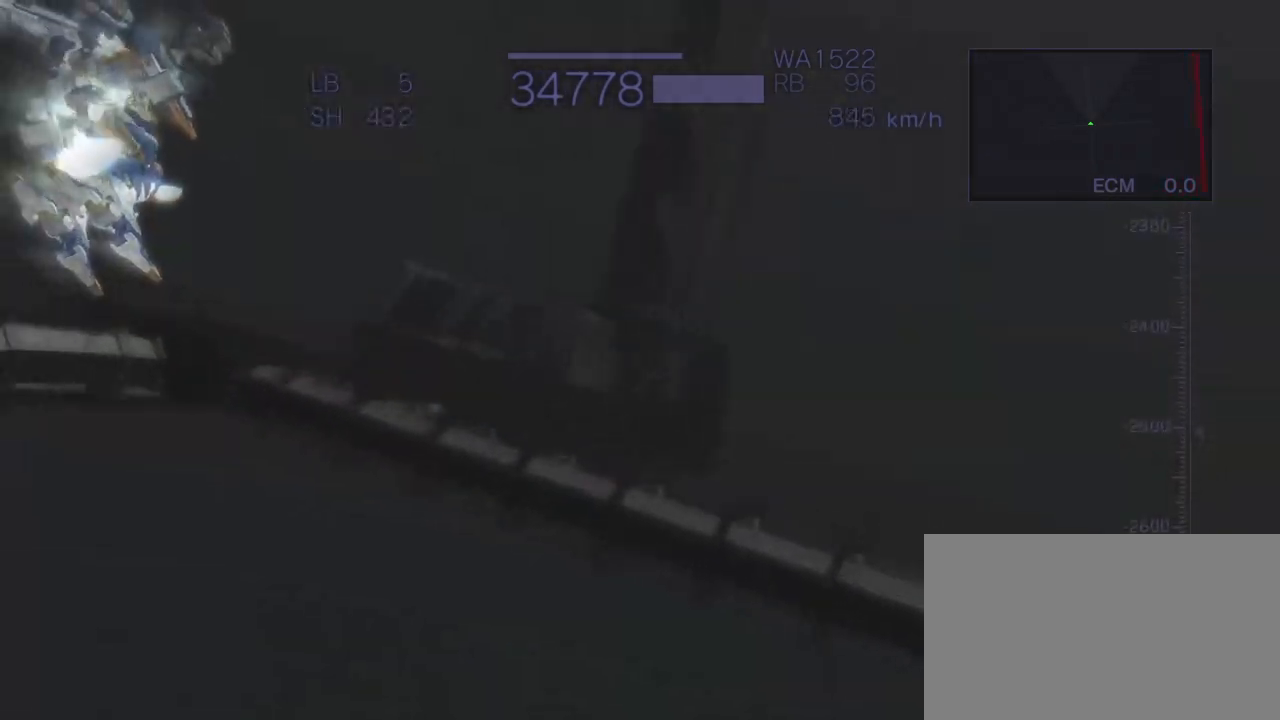
{"buttons": ["CROSS", "TRIANGLE"], "left_stick": "center", "events": [[200, "CROSS", "up"], [367, "CROSS", "down"], [467, "TRIANGLE", "down"]]}
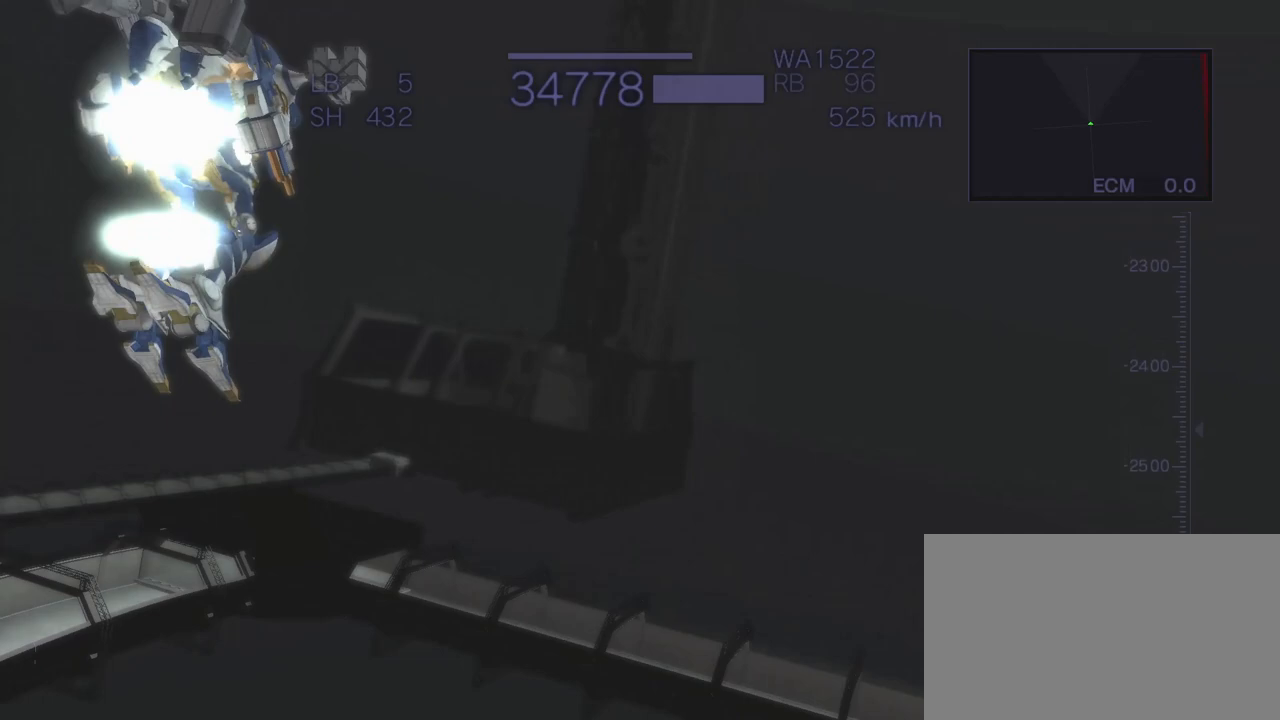
{"buttons": [], "left_stick": "center", "events": [[17, "CROSS", "up"], [133, "TRIANGLE", "up"], [150, "TRIANGLE", "down"], [367, "TRIANGLE", "up"]]}
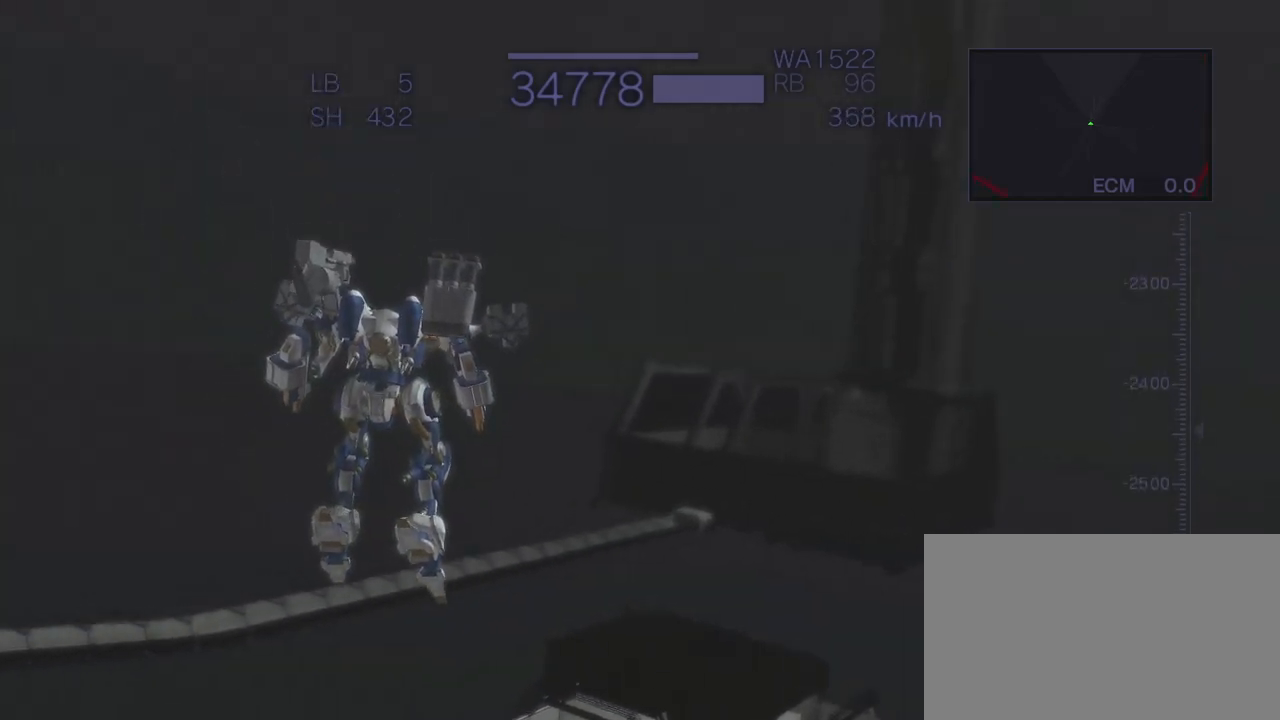
{"buttons": ["CROSS"], "left_stick": "up", "events": [[233, "left_stick", "up"], [367, "CROSS", "down"]]}
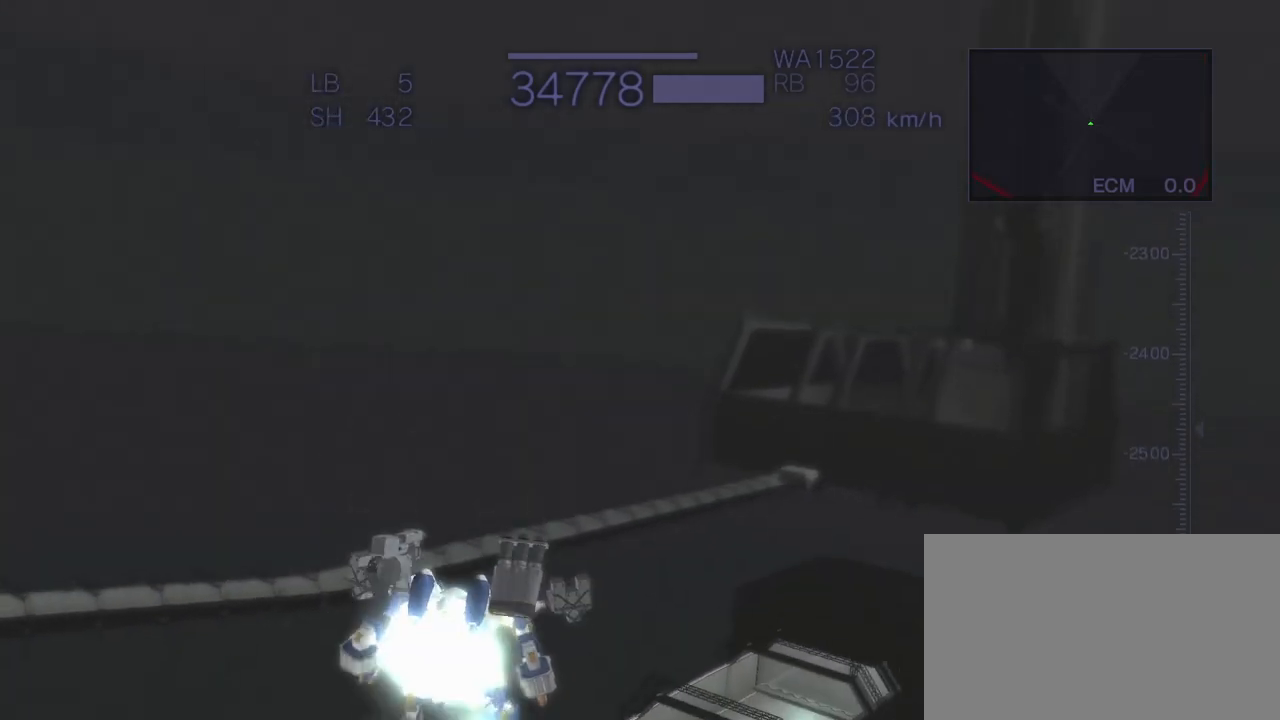
{"buttons": ["CROSS"], "left_stick": "center", "events": [[100, "SQUARE", "down"], [233, "left_stick", "center"], [417, "SQUARE", "up"]]}
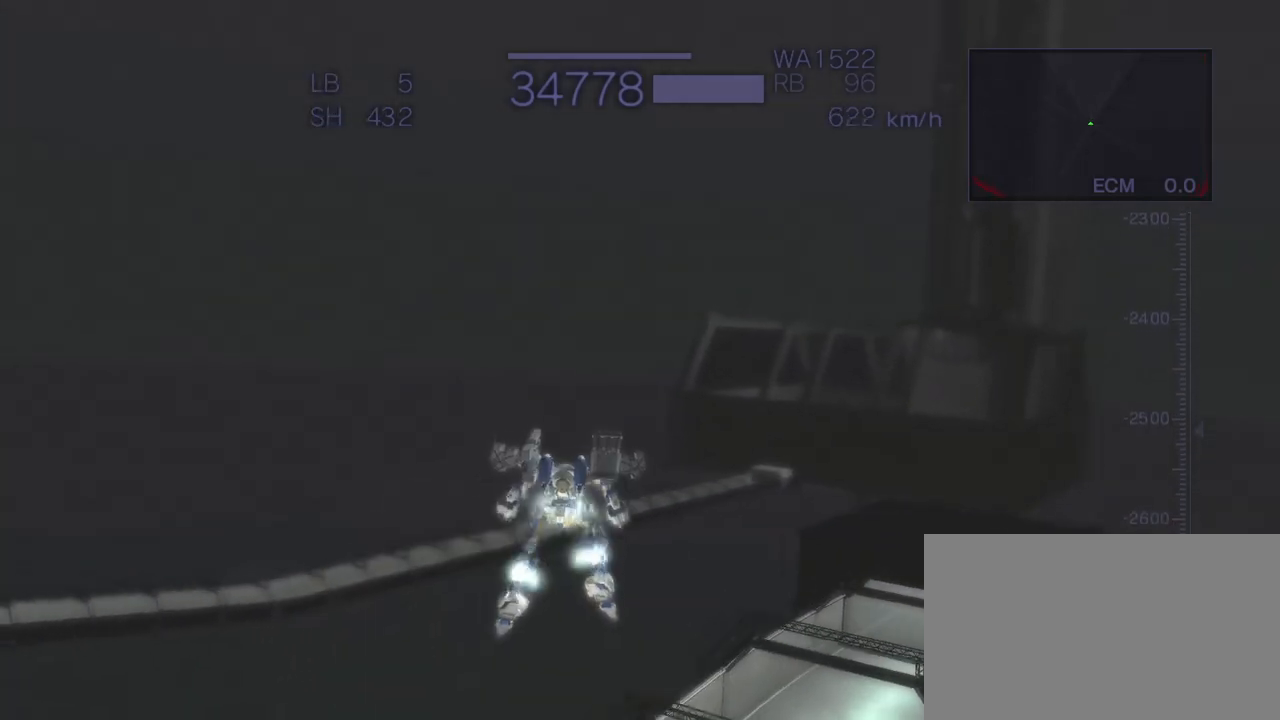
{"buttons": ["CROSS"], "left_stick": "right", "events": [[433, "left_stick", "right"]]}
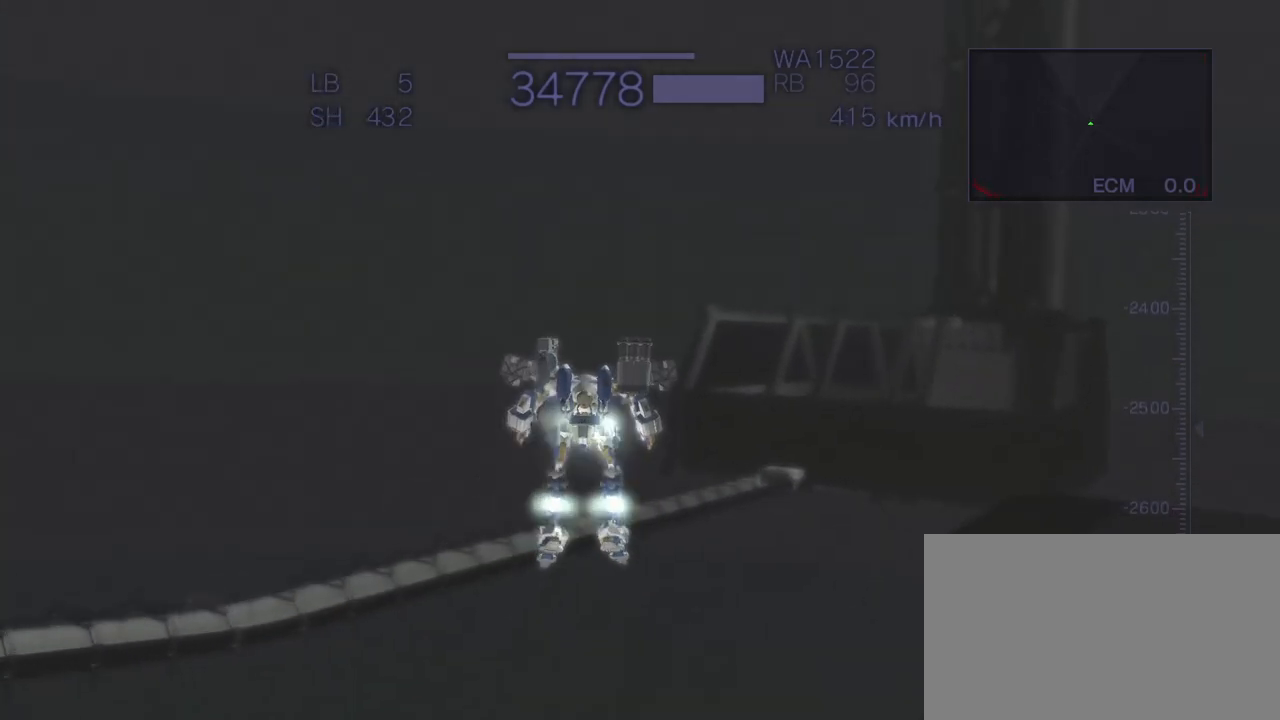
{"buttons": ["CROSS"], "left_stick": "up", "events": [[133, "SQUARE", "down"], [300, "SQUARE", "up"], [383, "left_stick", "up"]]}
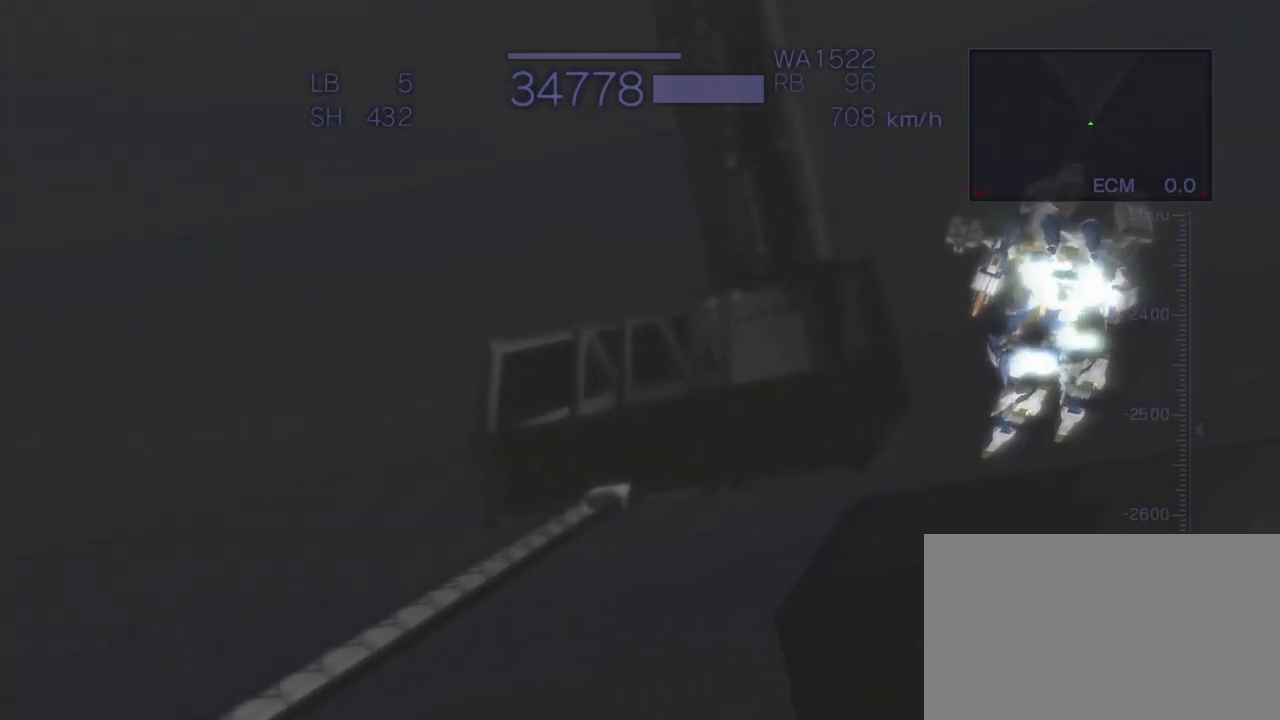
{"buttons": ["CROSS"], "left_stick": "center", "events": [[33, "SQUARE", "down"], [200, "SQUARE", "up"], [467, "left_stick", "center"]]}